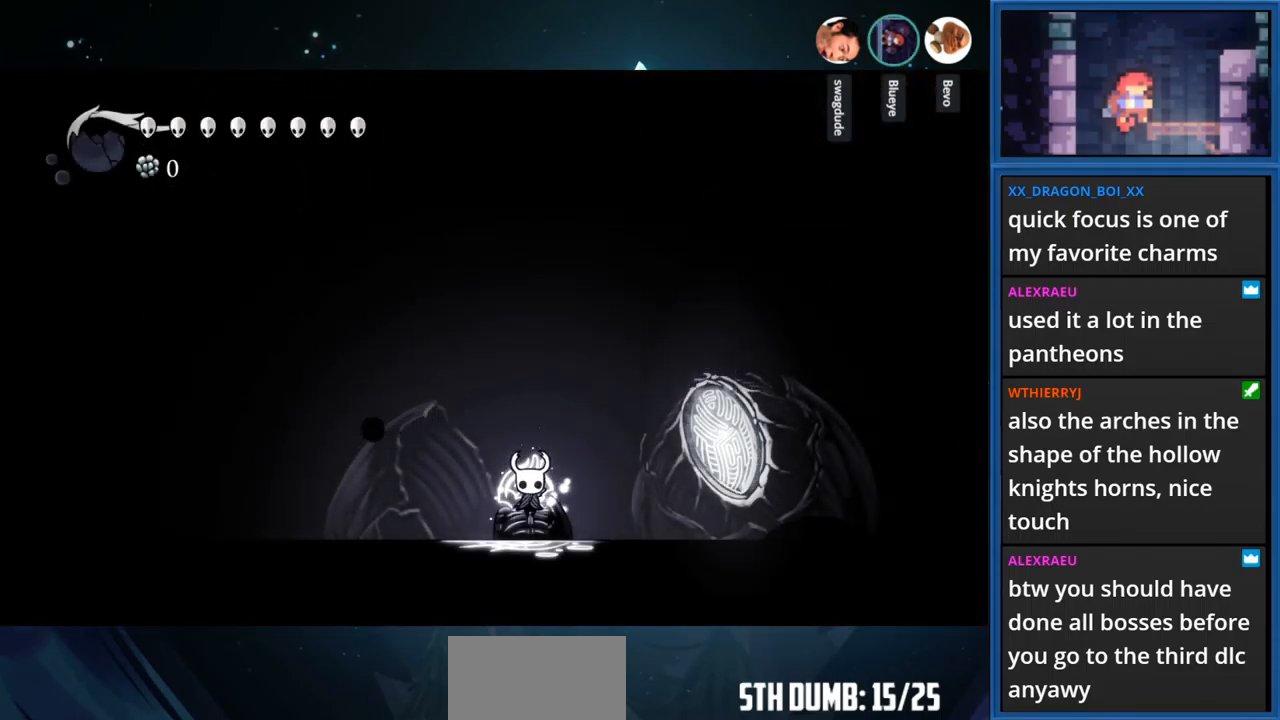
Gameplay with a controller (PlayStation layout); each line is a JSON object with the inputs held at the frame after it. "events" lists button and stick changes between this image and that frame as [ms after this image, input, new state], when the widget could be followed in between. Not read: L3 R3 left_stick.
{"buttons": ["DPAD_LEFT"], "right_stick": "center", "events": [[400, "DPAD_LEFT", "down"]]}
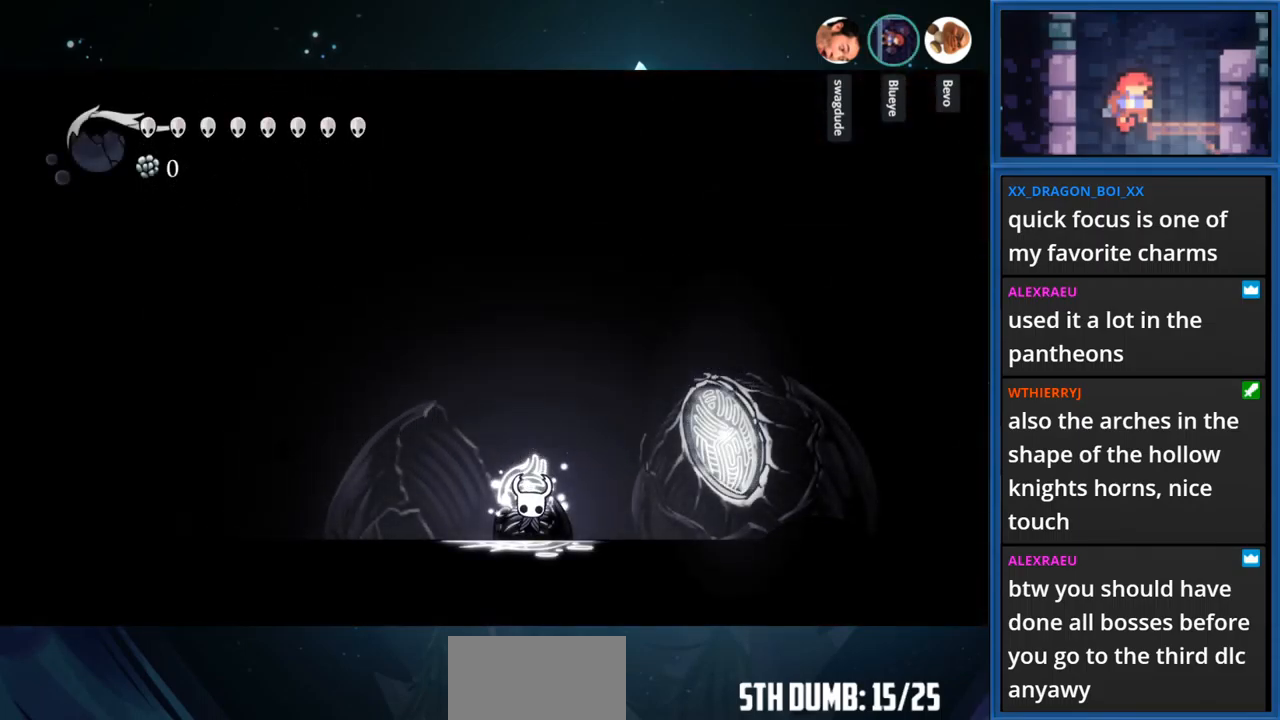
{"buttons": ["DPAD_RIGHT"], "right_stick": "center", "events": [[100, "DPAD_LEFT", "up"], [383, "DPAD_RIGHT", "down"]]}
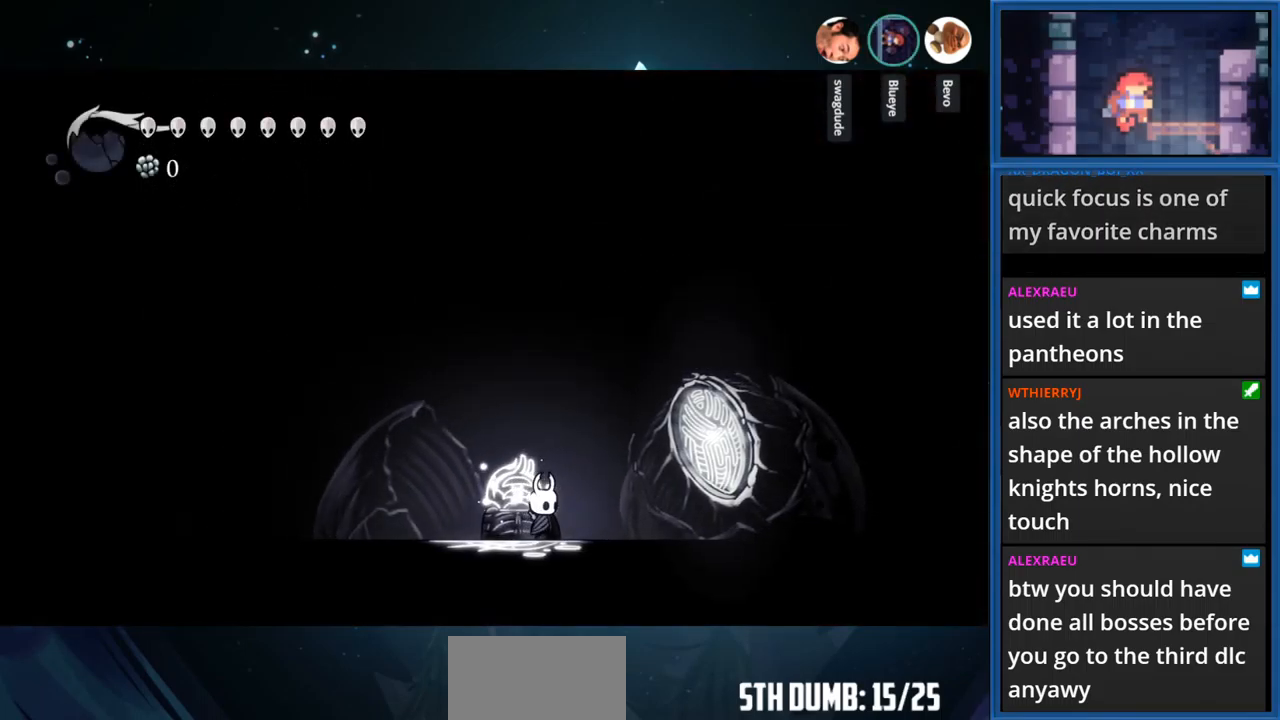
{"buttons": ["DPAD_RIGHT"], "right_stick": "center", "events": [[250, "R1", "down"], [383, "R1", "up"]]}
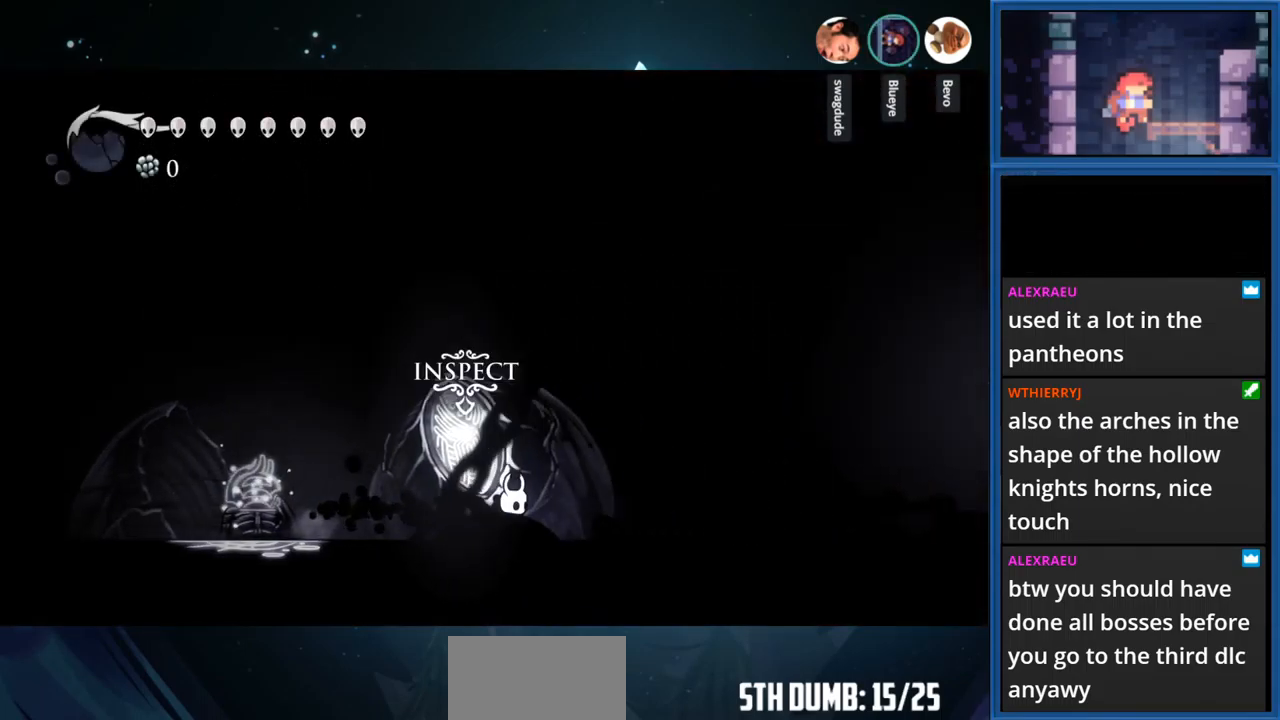
{"buttons": ["R1", "DPAD_RIGHT"], "right_stick": "center", "events": [[316, "R1", "down"]]}
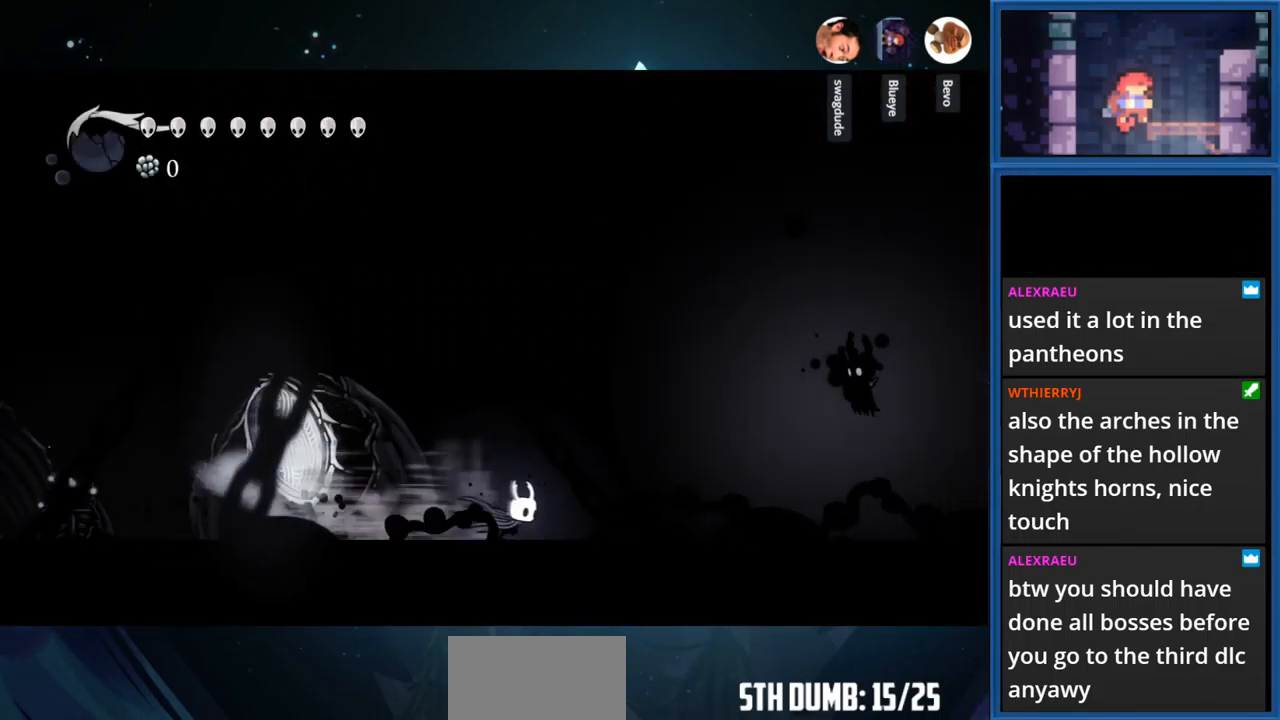
{"buttons": ["CROSS", "DPAD_RIGHT"], "right_stick": "center", "events": [[16, "R1", "up"], [500, "CROSS", "down"]]}
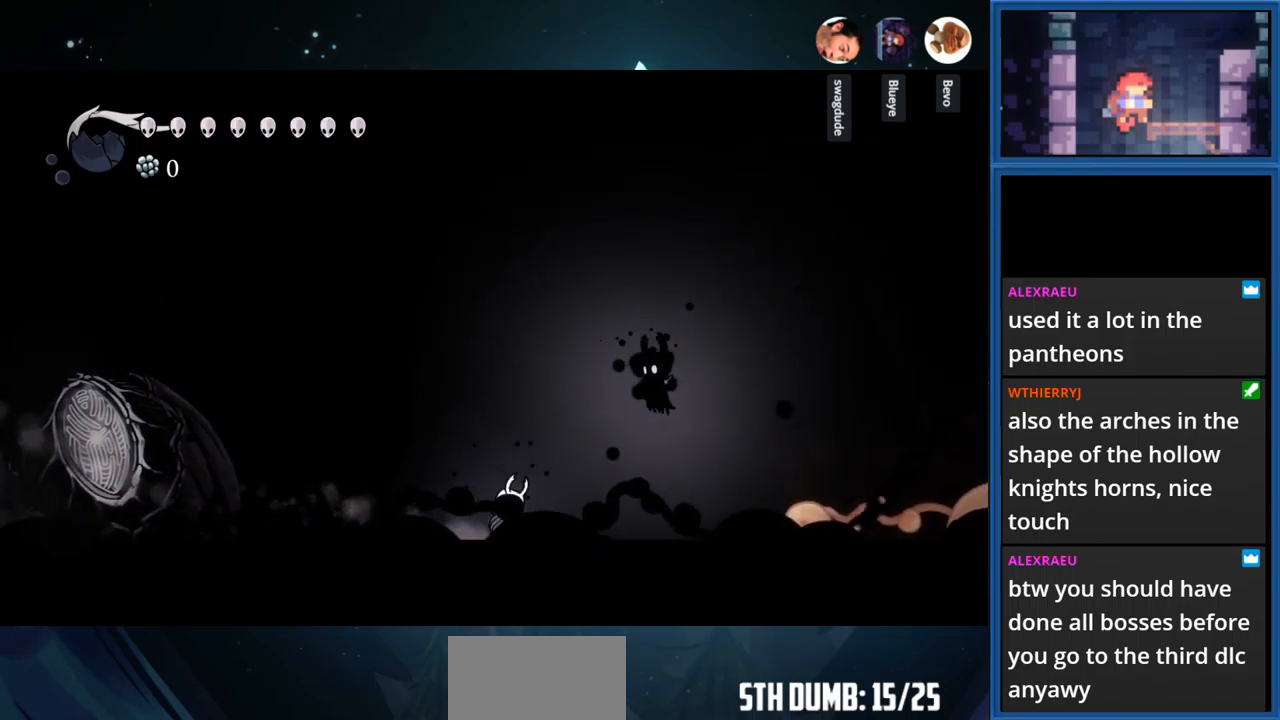
{"buttons": ["DPAD_RIGHT"], "right_stick": "center", "events": [[167, "SQUARE", "down"], [383, "CROSS", "up"], [383, "SQUARE", "up"]]}
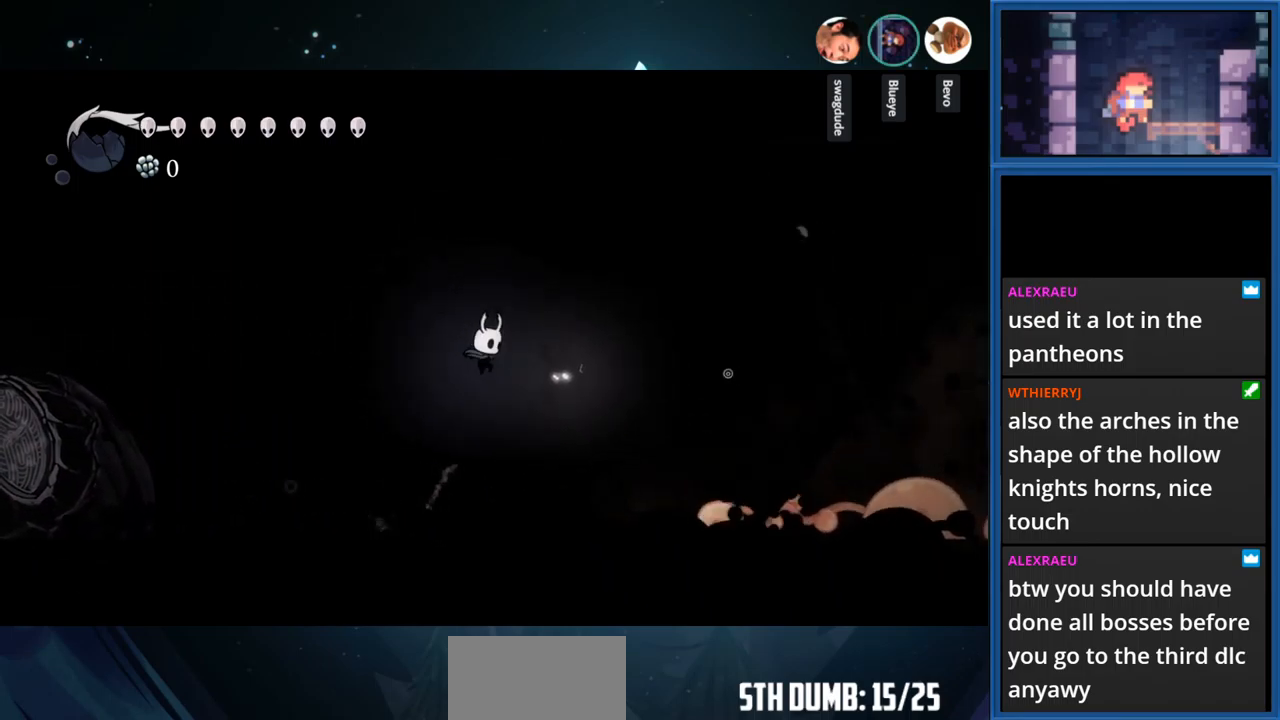
{"buttons": ["DPAD_RIGHT"], "right_stick": "center", "events": []}
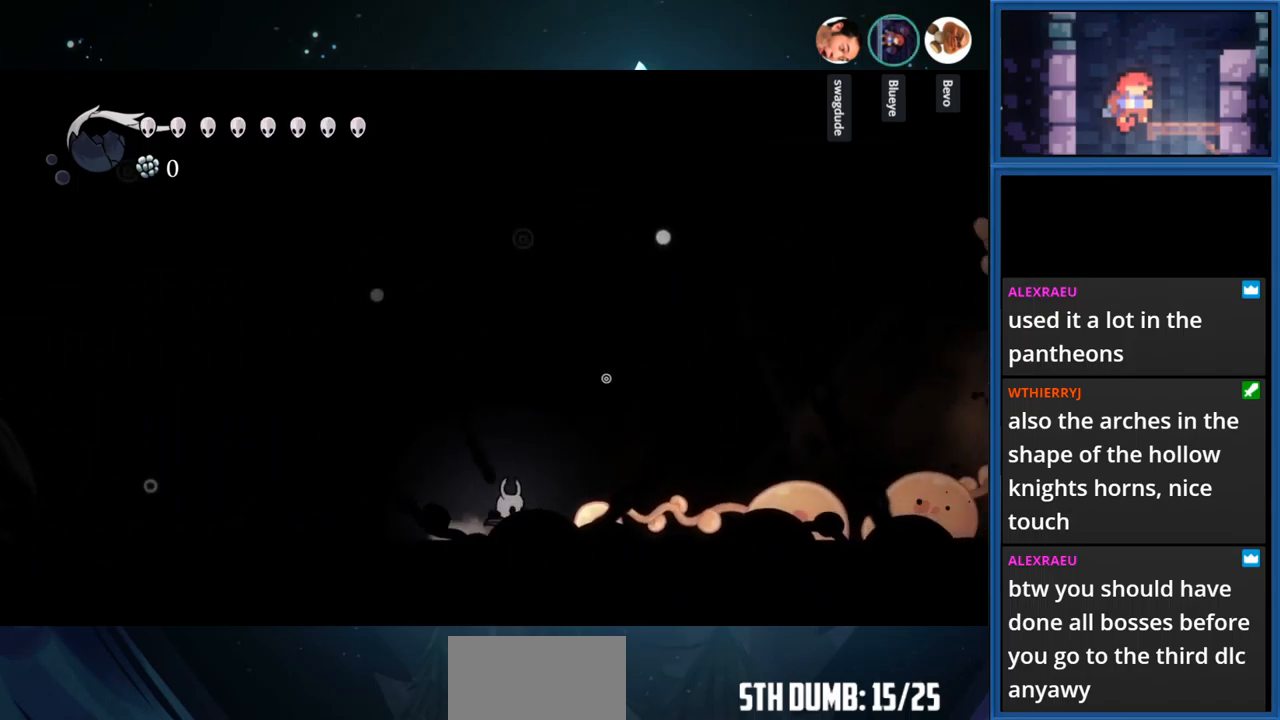
{"buttons": ["DPAD_RIGHT"], "right_stick": "center", "events": []}
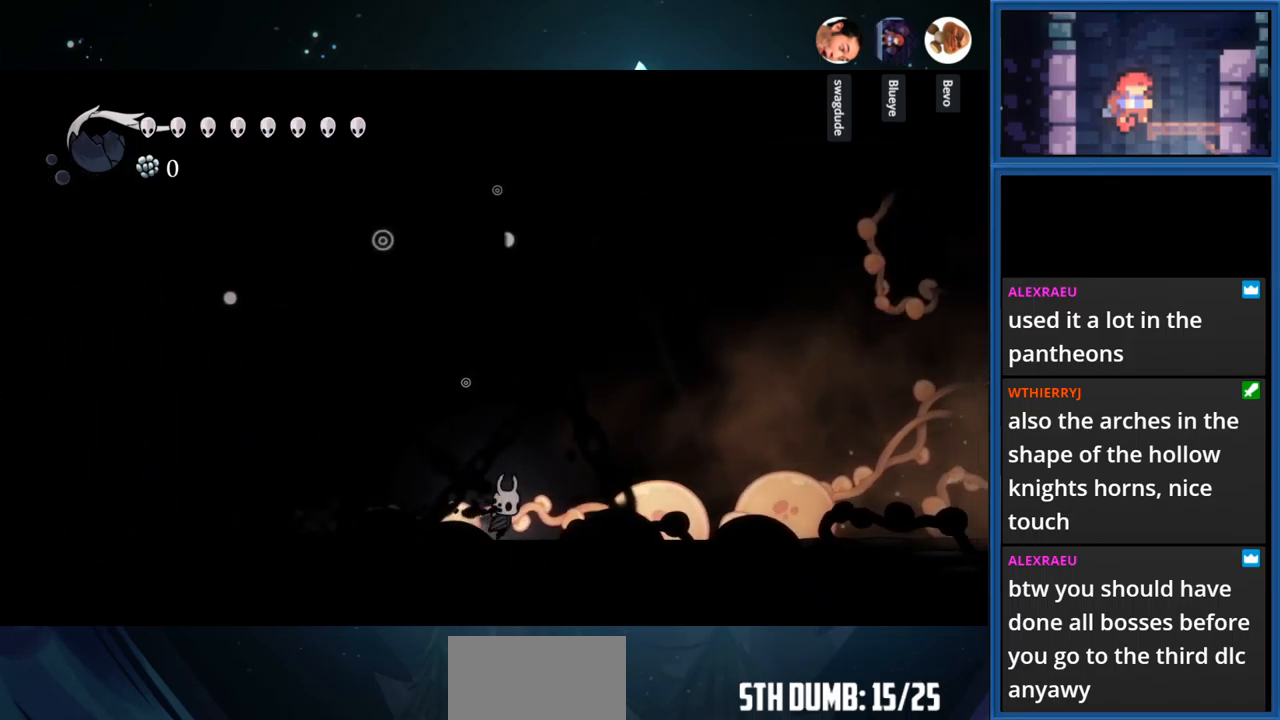
{"buttons": ["DPAD_RIGHT"], "right_stick": "center", "events": []}
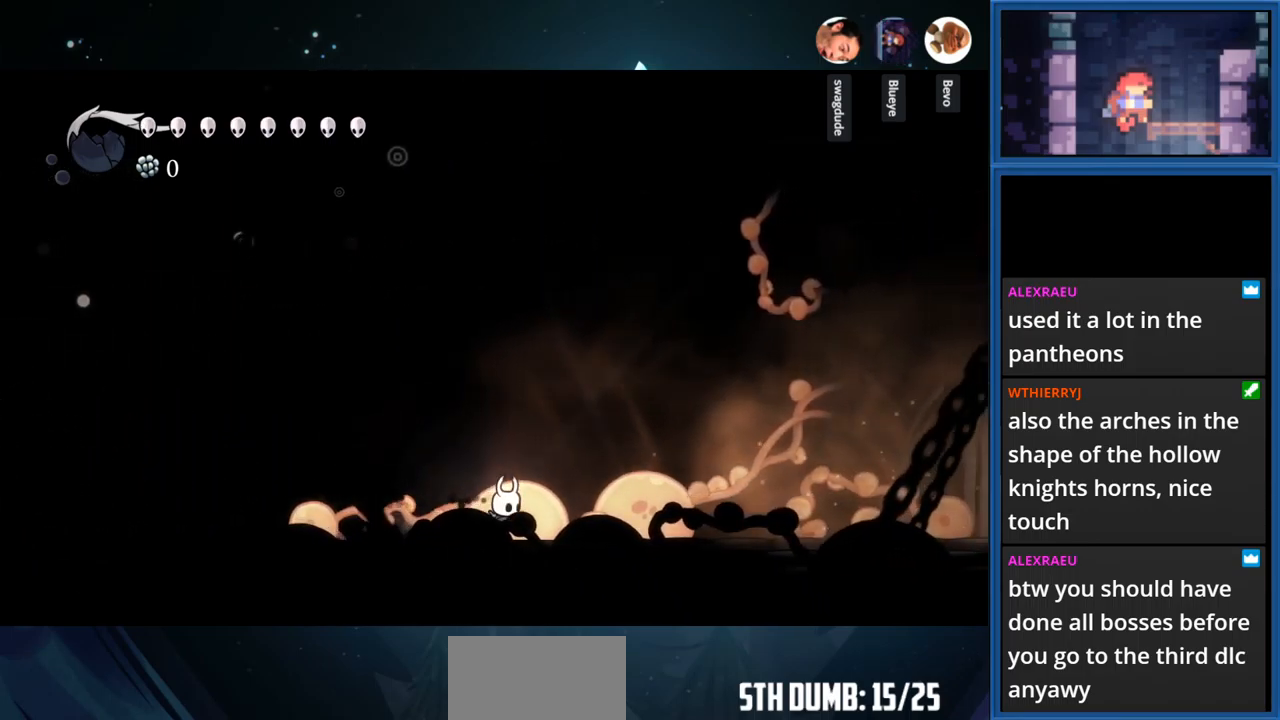
{"buttons": ["DPAD_RIGHT"], "right_stick": "center", "events": []}
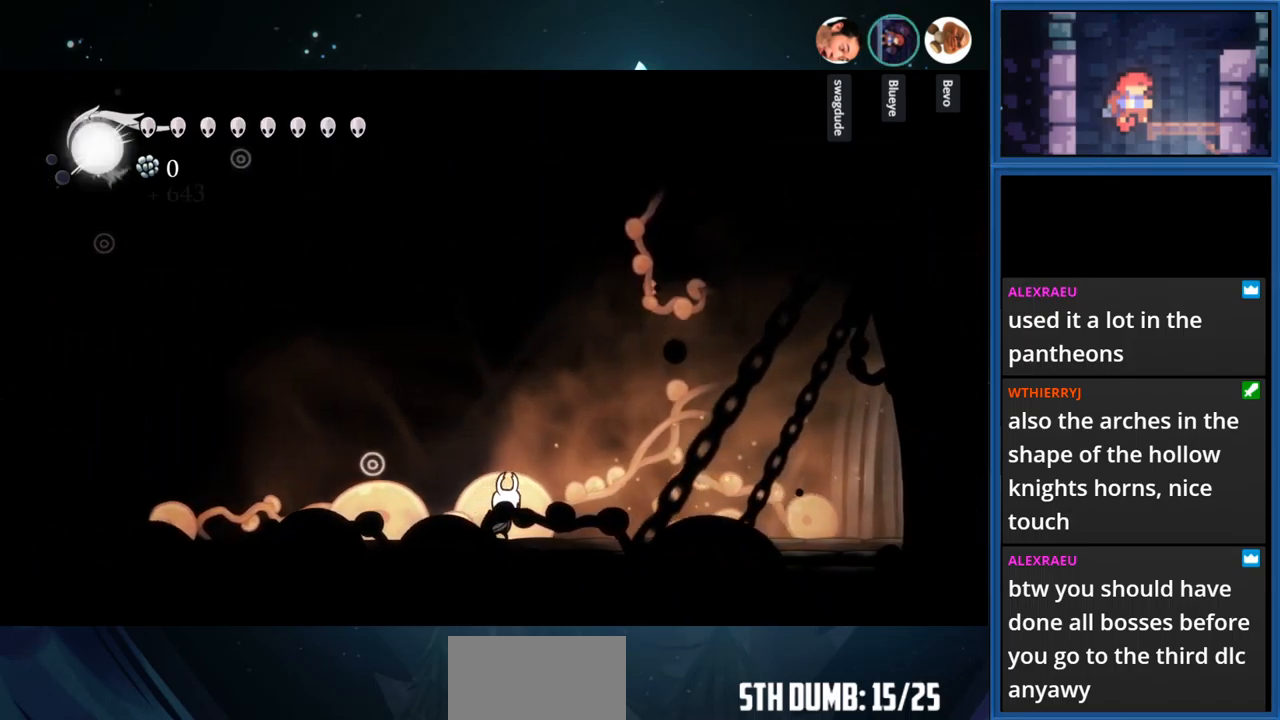
{"buttons": ["DPAD_RIGHT"], "right_stick": "center", "events": []}
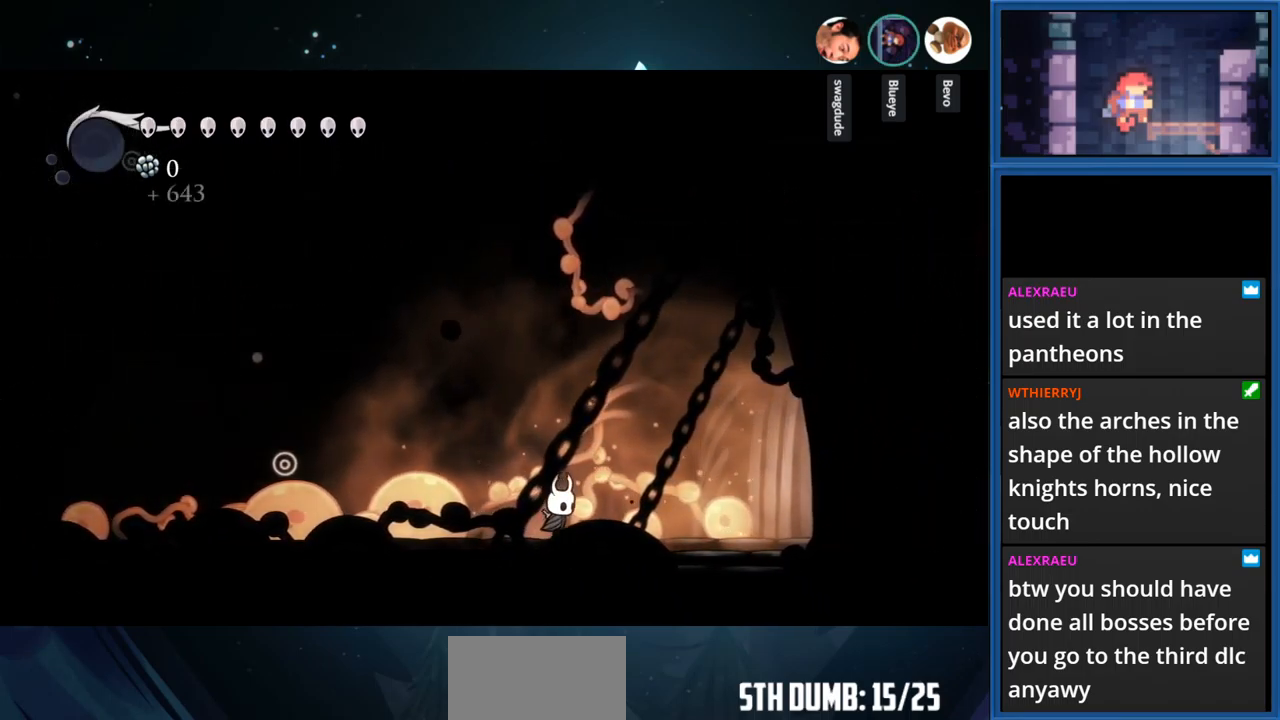
{"buttons": ["DPAD_RIGHT"], "right_stick": "center", "events": []}
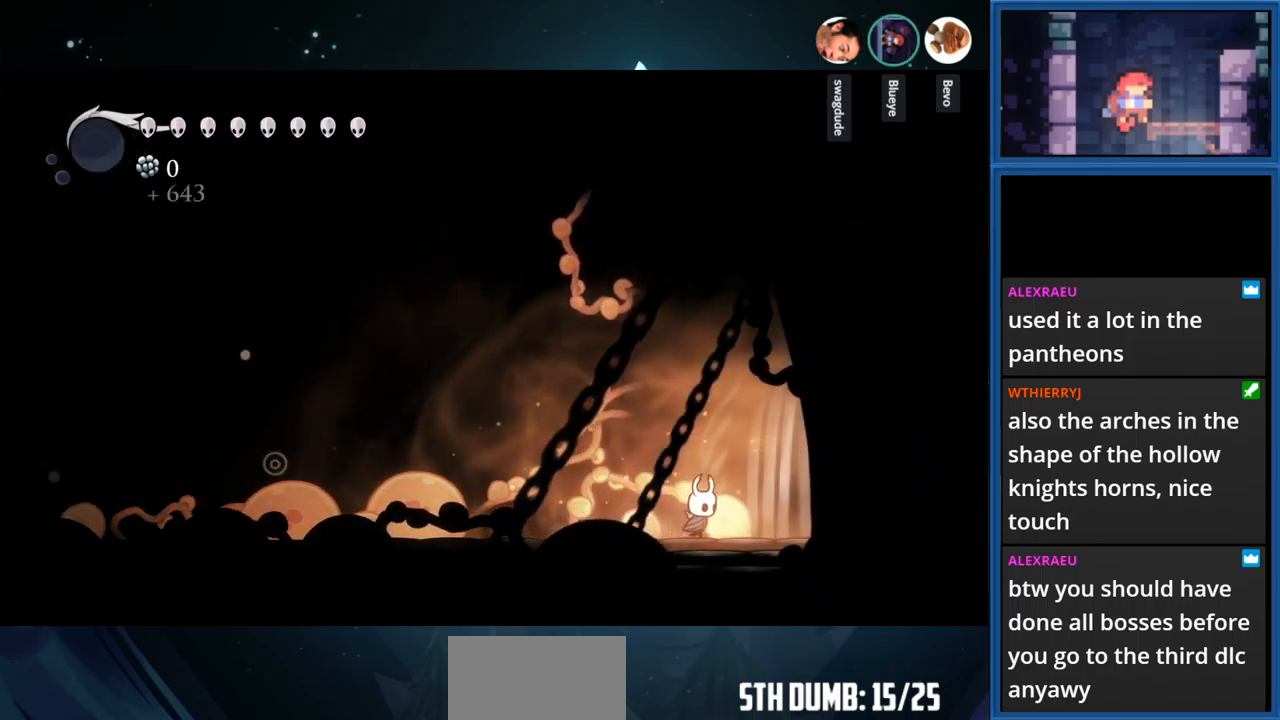
{"buttons": ["DPAD_RIGHT"], "right_stick": "center", "events": []}
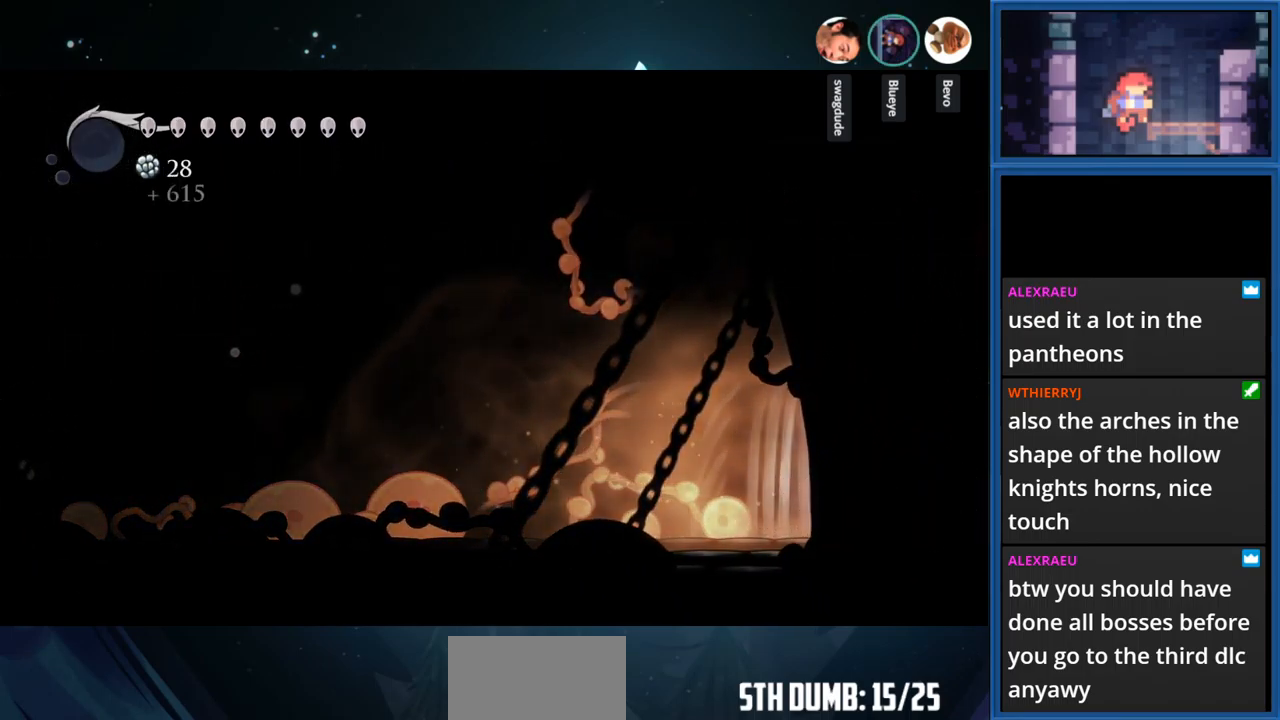
{"buttons": ["DPAD_RIGHT"], "right_stick": "center", "events": []}
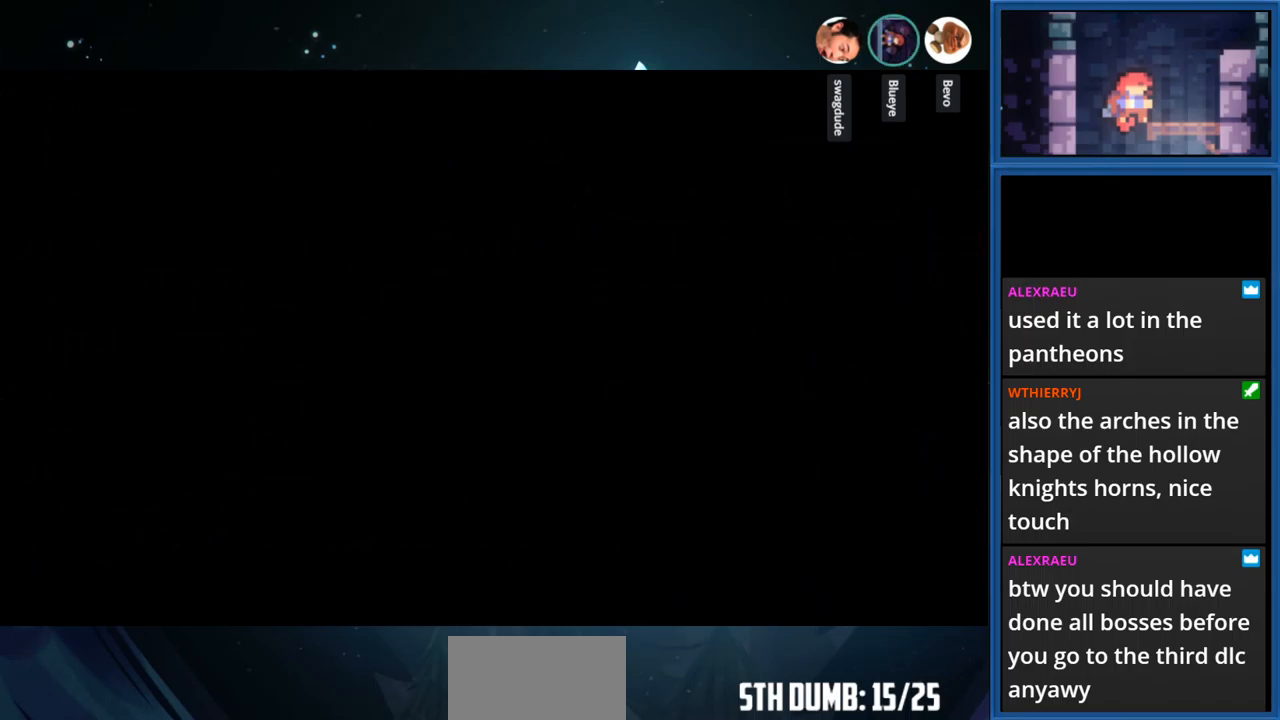
{"buttons": ["DPAD_RIGHT"], "right_stick": "center", "events": []}